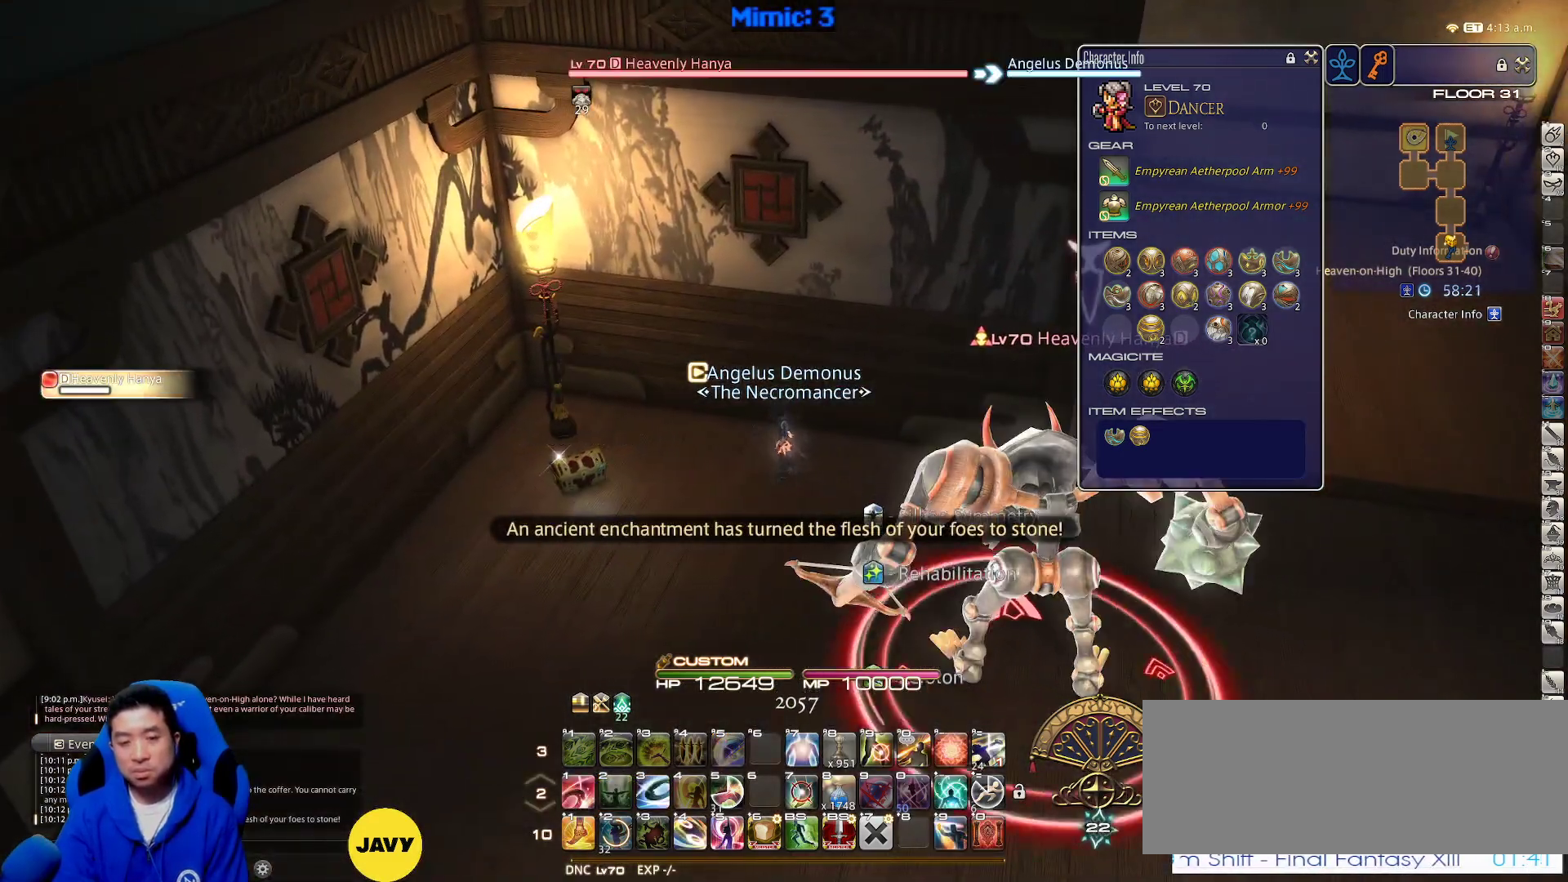
Gameplay with keyboard; each line is a JSON object with the keys held at the frame after it. "events" lists presses ("down") and releases ("up") of ".", "/", "0", "1", "2", "3", "4", "5", "6", "7", "8", "9", "a", "alt_l", "alt_r", "b", "backslash", "backspace", "c", "caps_lock", "comma", "ctrl_l", "ctrl_r", "d", "down", "e", "equals", "escape", "f", "f1", "f10", "f11", "f12", "f2", "f3", "f4", "f5", "f6", "f7", "f8", "f9", "g", "h", "i", "j", "k", "l", "lbracket", "left", "m", "minus", "n", "o", "p", "q", "quote", "r", "rbracket", "return", "right", "s", "semicolon", "shift_l", "shift_r", "space", "super_l", "super_r", "t", "tab", "tilde", "u", "up", "v", "w", "x", "y" and "z" between this image and that frame as [ms after this image, input, new state], when the widget could be followed in between. No other keys are recorded. Mouse input is not recorded.
{"keys": ["d"], "events": [[100, "alt_r", "up"], [100, "q", "up"], [150, "rbracket", "down"], [333, "rbracket", "up"], [383, "return", "down"], [467, "return", "up"]]}
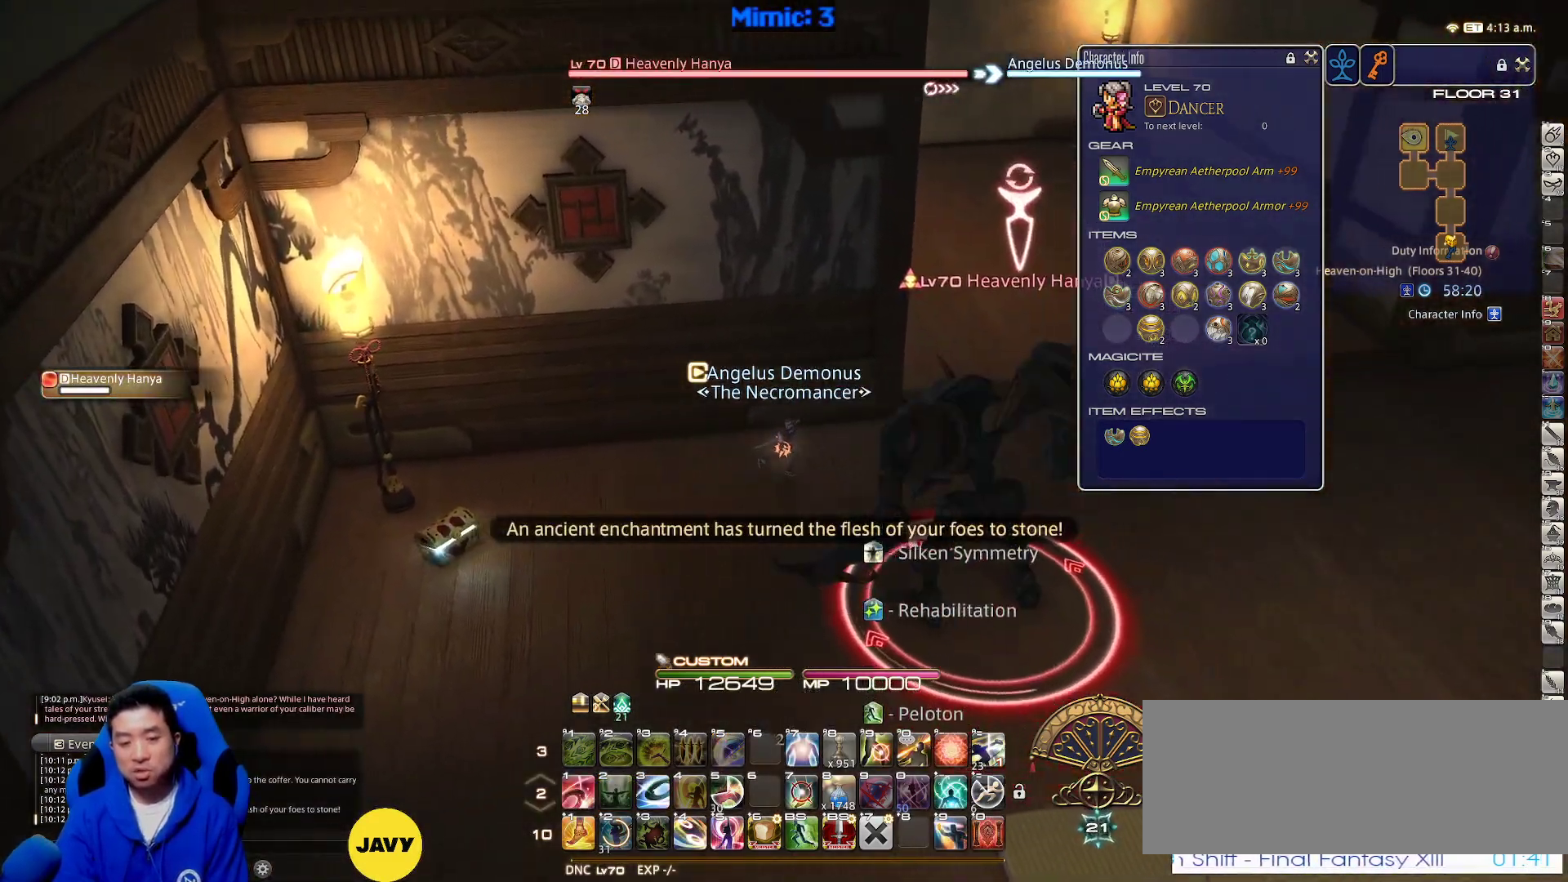
{"keys": ["d", "w"], "events": [[67, "return", "down"], [167, "return", "up"], [217, "return", "down"], [250, "w", "down"], [350, "return", "up"], [400, "return", "down"], [483, "return", "up"]]}
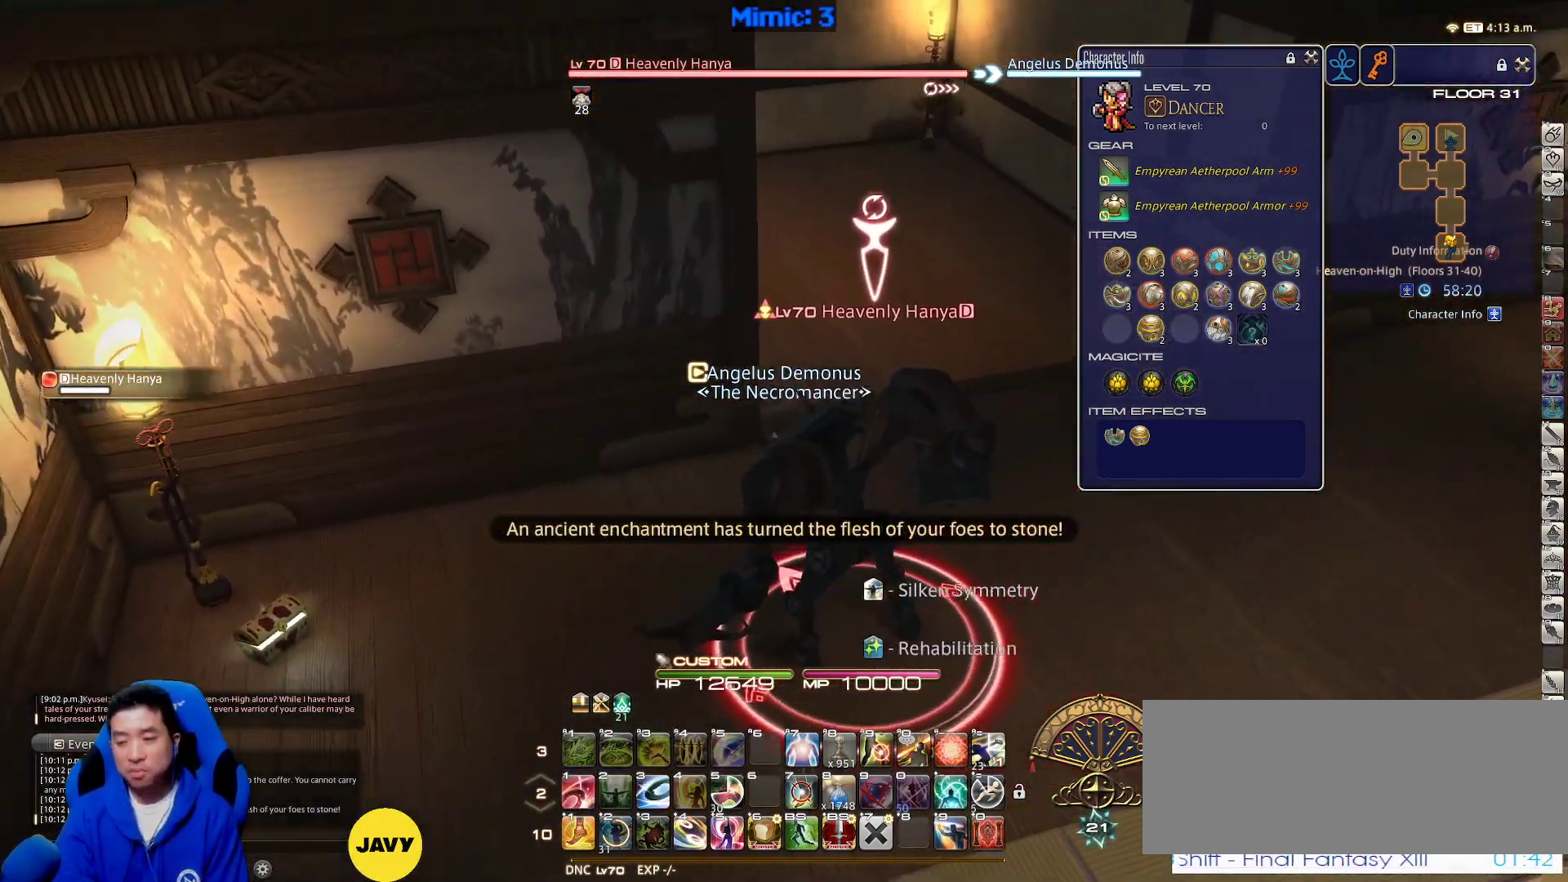
{"keys": ["d", "w"], "events": [[83, "return", "down"], [183, "return", "up"], [417, "minus", "down"], [417, "p", "down"], [467, "minus", "up"], [467, "p", "up"]]}
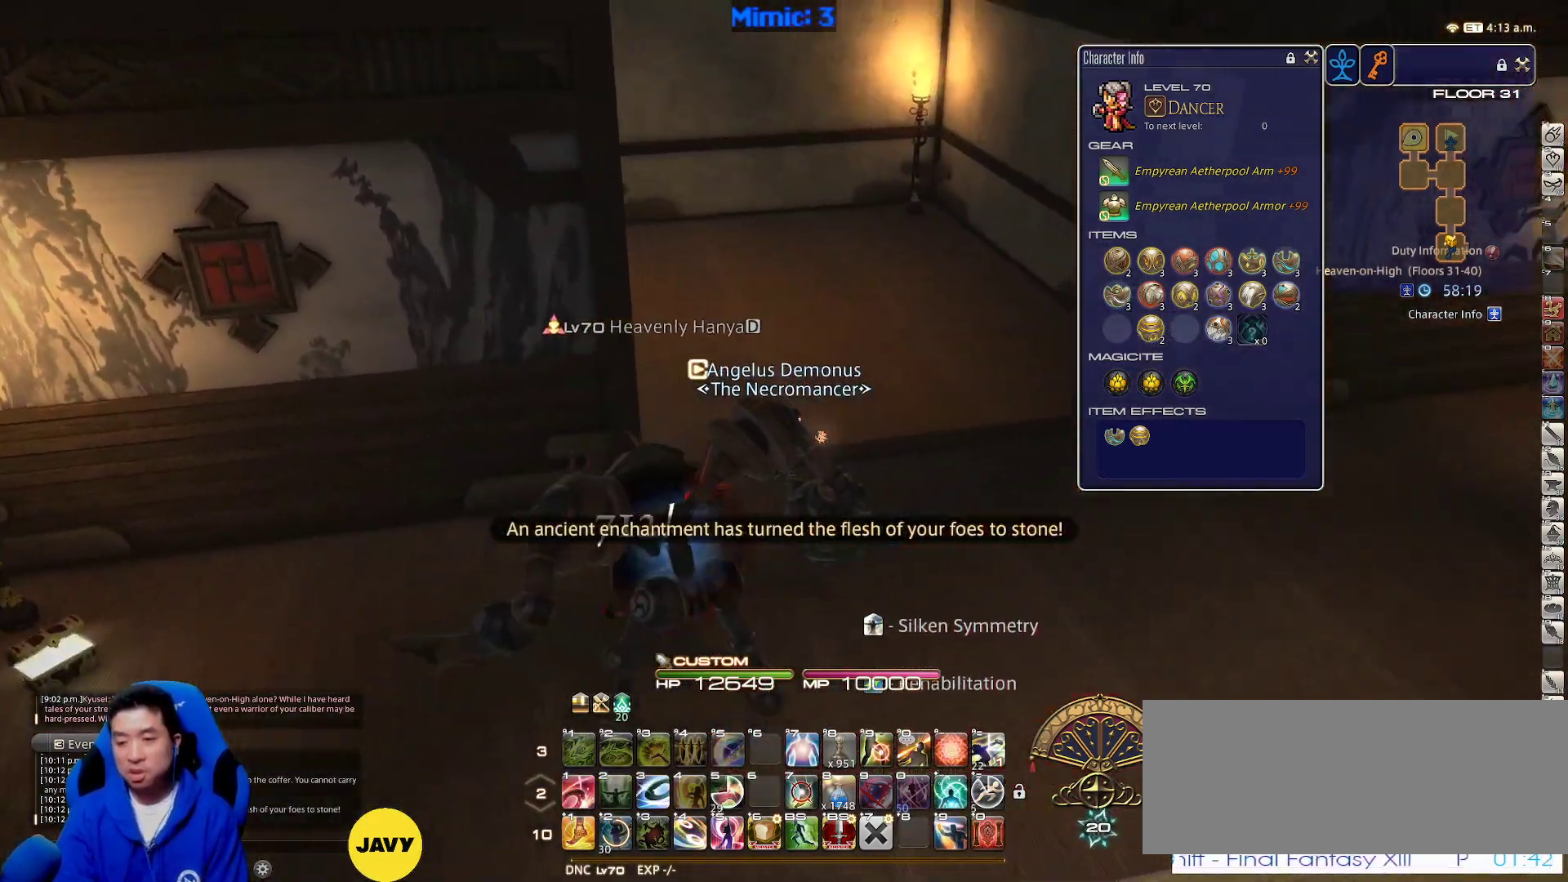
{"keys": ["d", "w"], "events": [[50, "p", "down"], [150, "p", "up"], [200, "p", "down"], [333, "p", "up"], [383, "p", "down"], [483, "p", "up"]]}
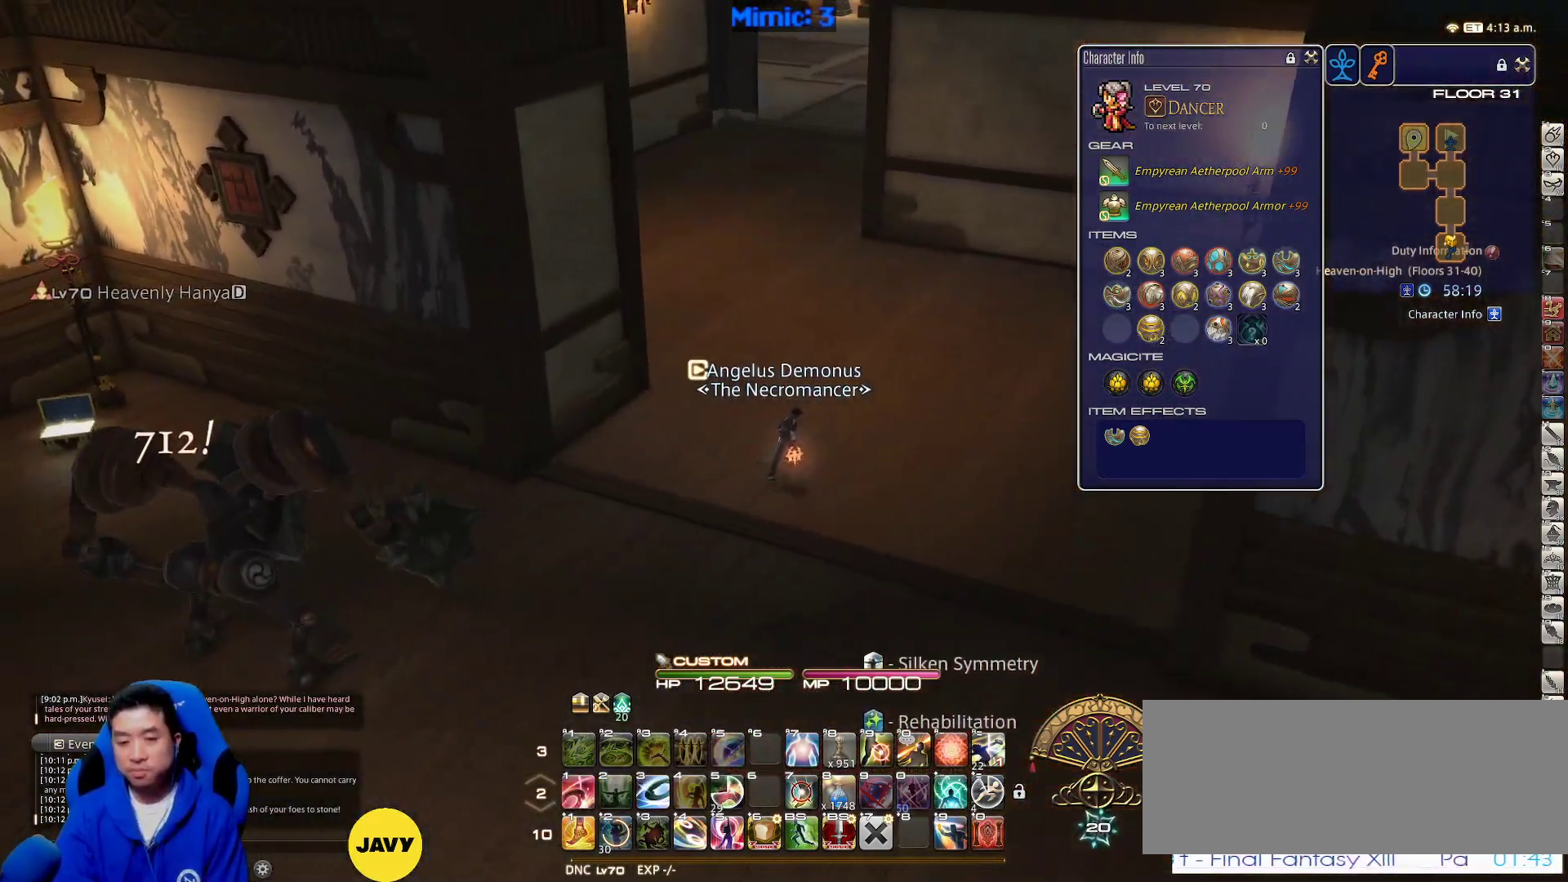
{"keys": ["w"], "events": [[67, "d", "up"], [117, "alt_r", "down"], [217, "equals", "down"], [350, "alt_r", "up"], [350, "equals", "up"]]}
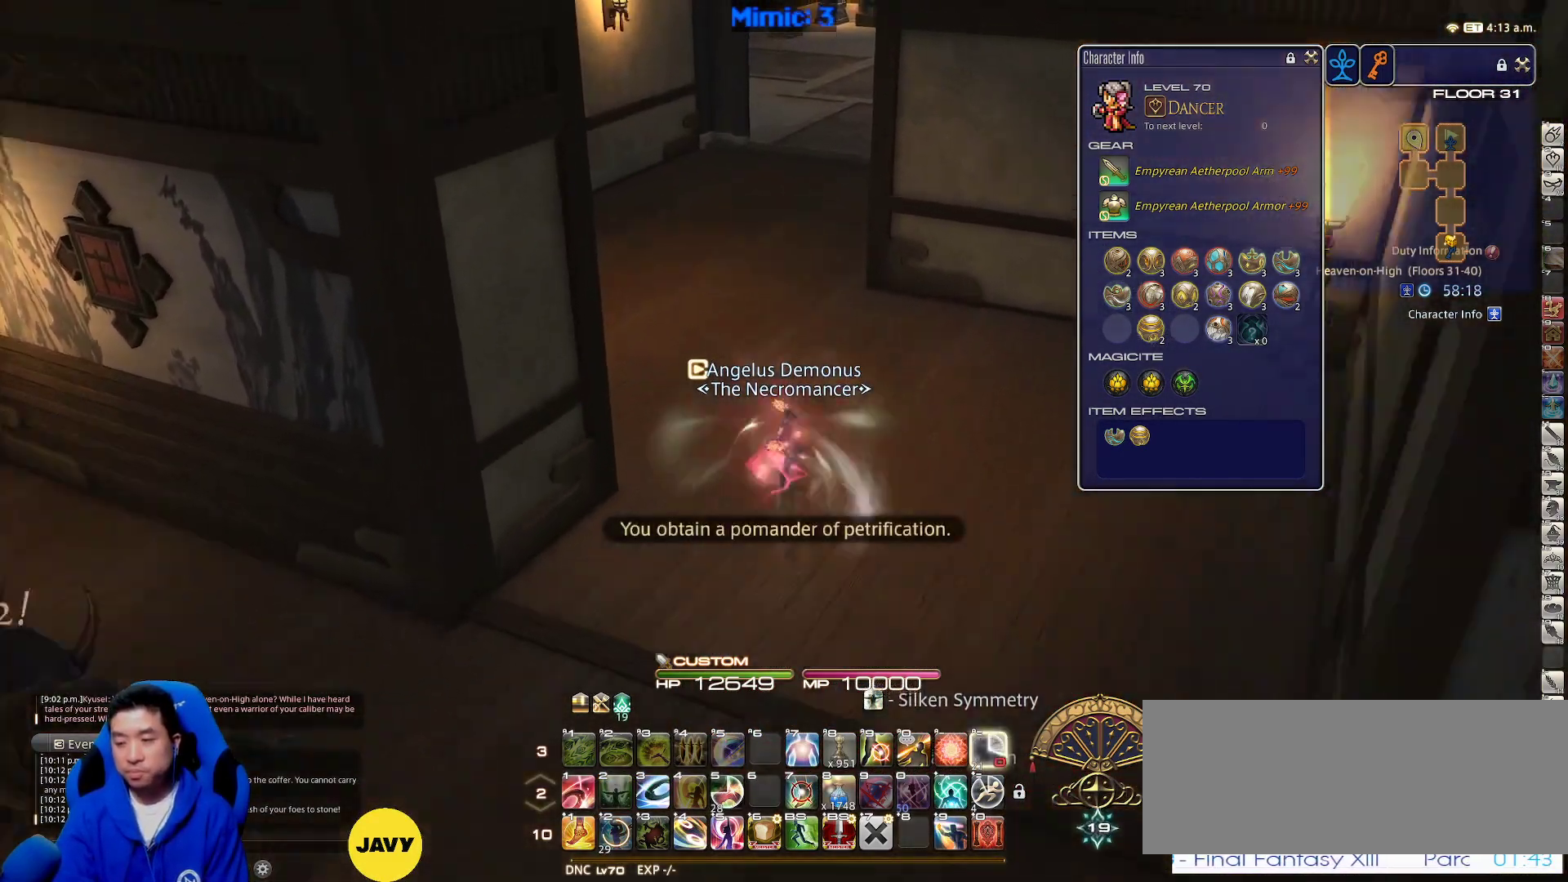
{"keys": ["a", "rbracket", "w"], "events": [[83, "minus", "down"], [133, "minus", "up"], [417, "rbracket", "down"], [500, "a", "down"]]}
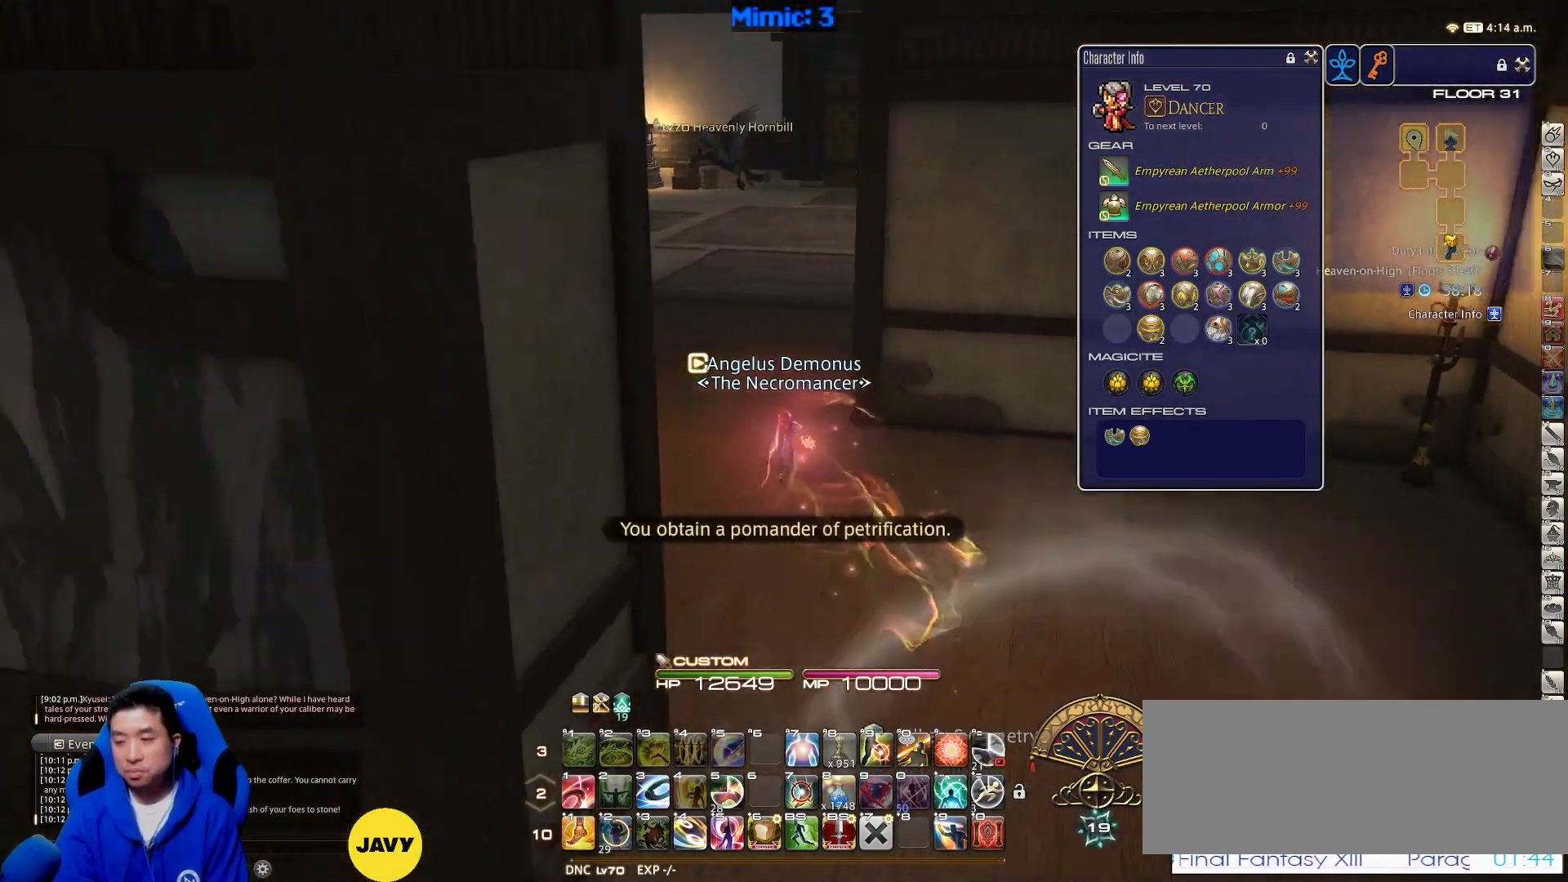
{"keys": ["alt_r", "w"], "events": [[150, "rbracket", "up"], [150, "space", "down"], [183, "alt_r", "down"], [250, "a", "up"], [250, "space", "up"], [300, "q", "down"], [433, "q", "up"]]}
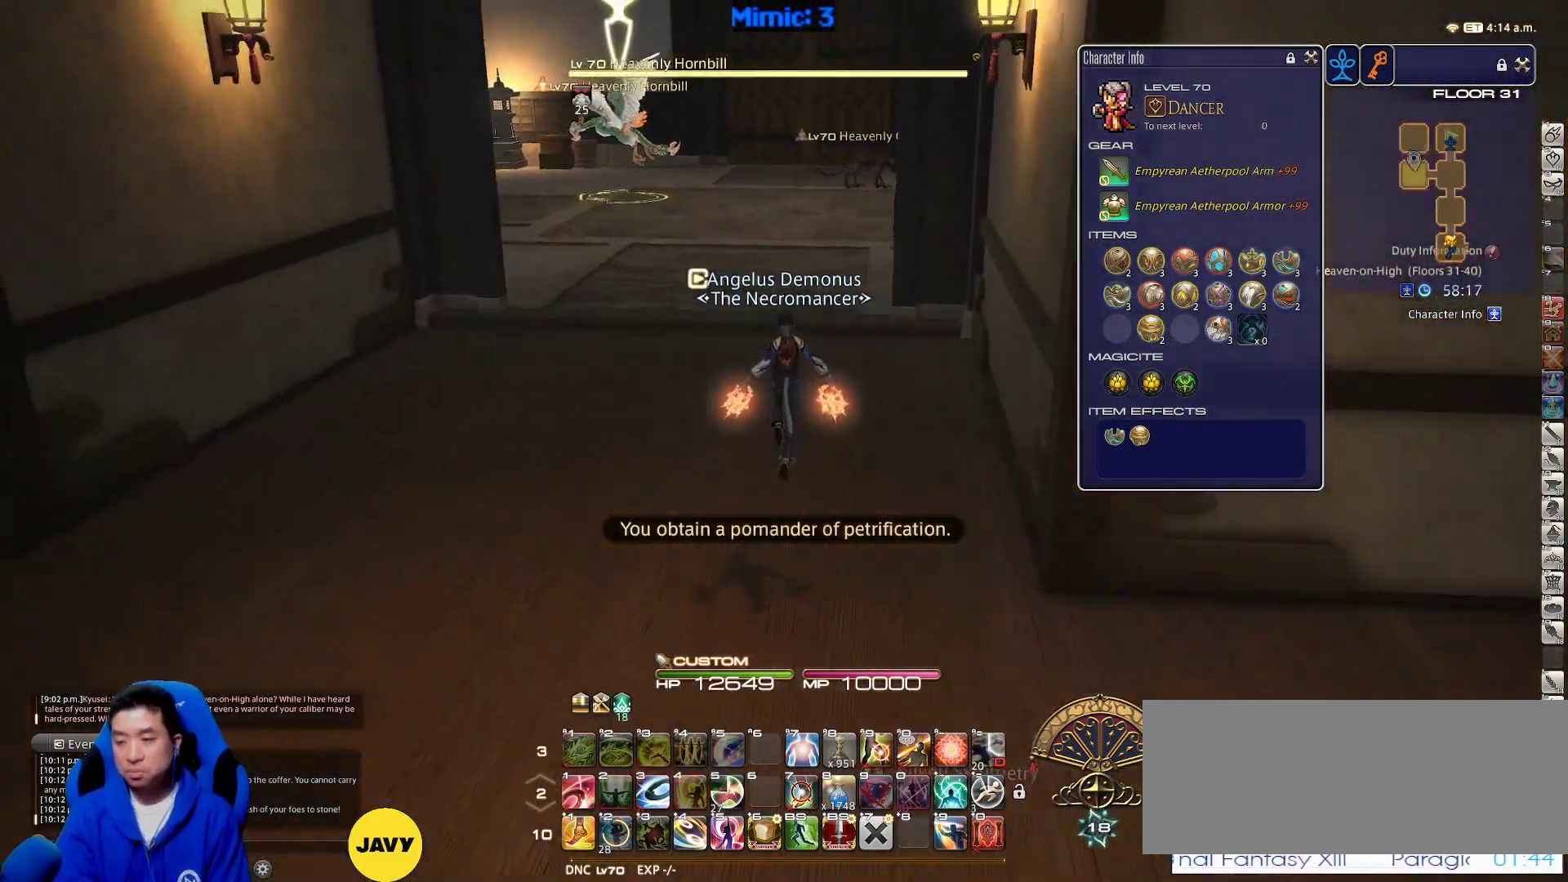
{"keys": ["a", "space", "w"], "events": [[67, "alt_r", "up"], [167, "rbracket", "down"], [317, "a", "down"], [317, "rbracket", "up"], [400, "return", "down"], [450, "space", "down"], [500, "return", "up"]]}
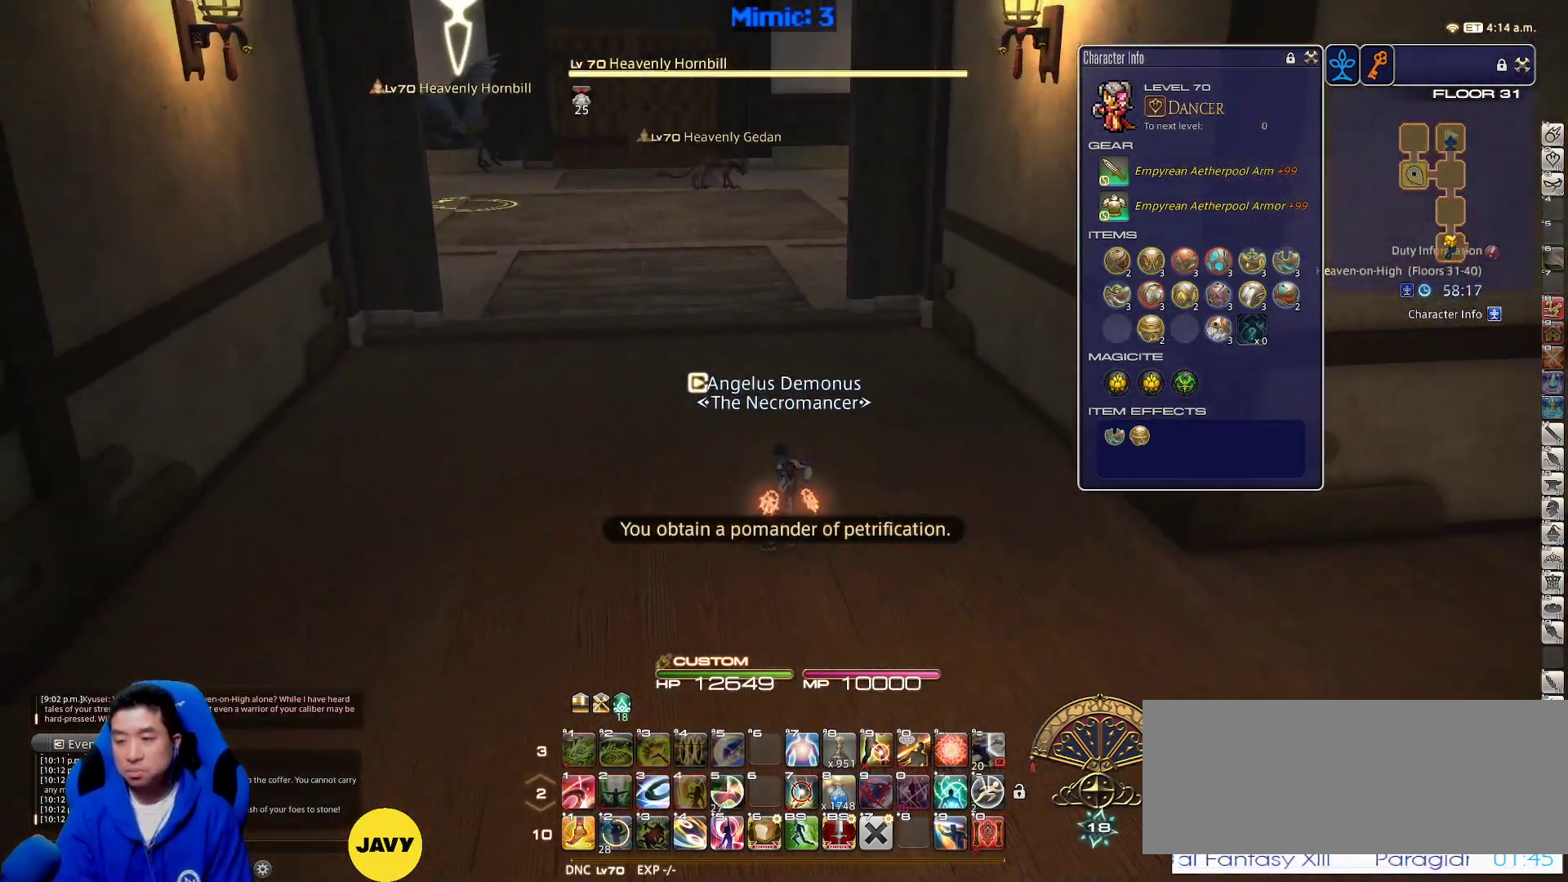
{"keys": ["w"], "events": [[83, "a", "up"], [83, "space", "up"]]}
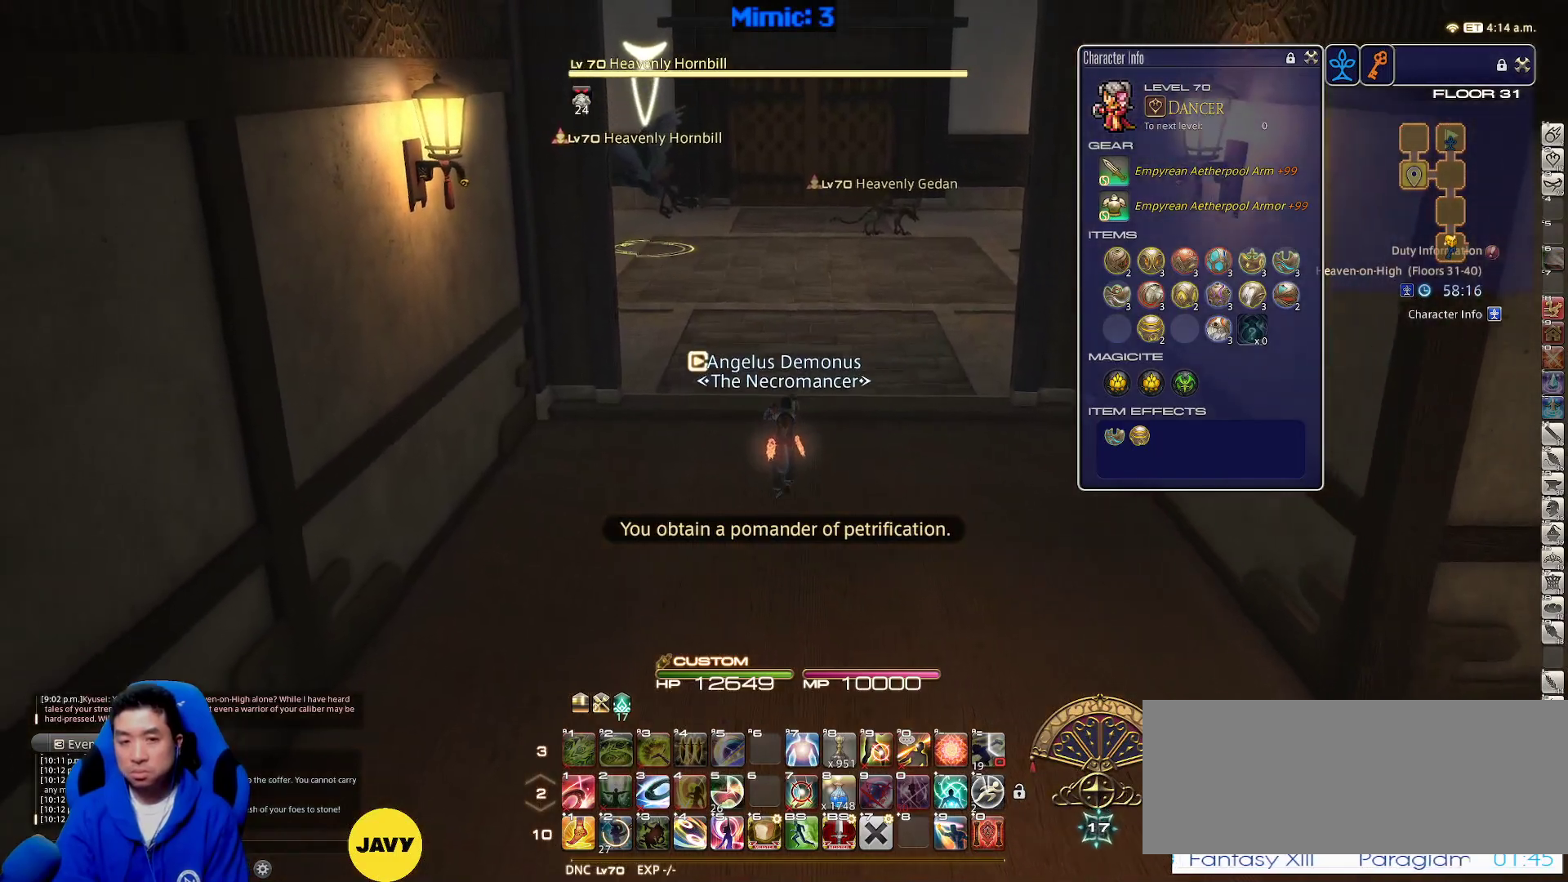
{"keys": ["1", "rbracket", "w"], "events": [[183, "p", "down"], [233, "1", "down"], [333, "1", "up"], [333, "p", "up"], [383, "1", "down"], [417, "1", "up"], [417, "rbracket", "down"], [467, "1", "down"]]}
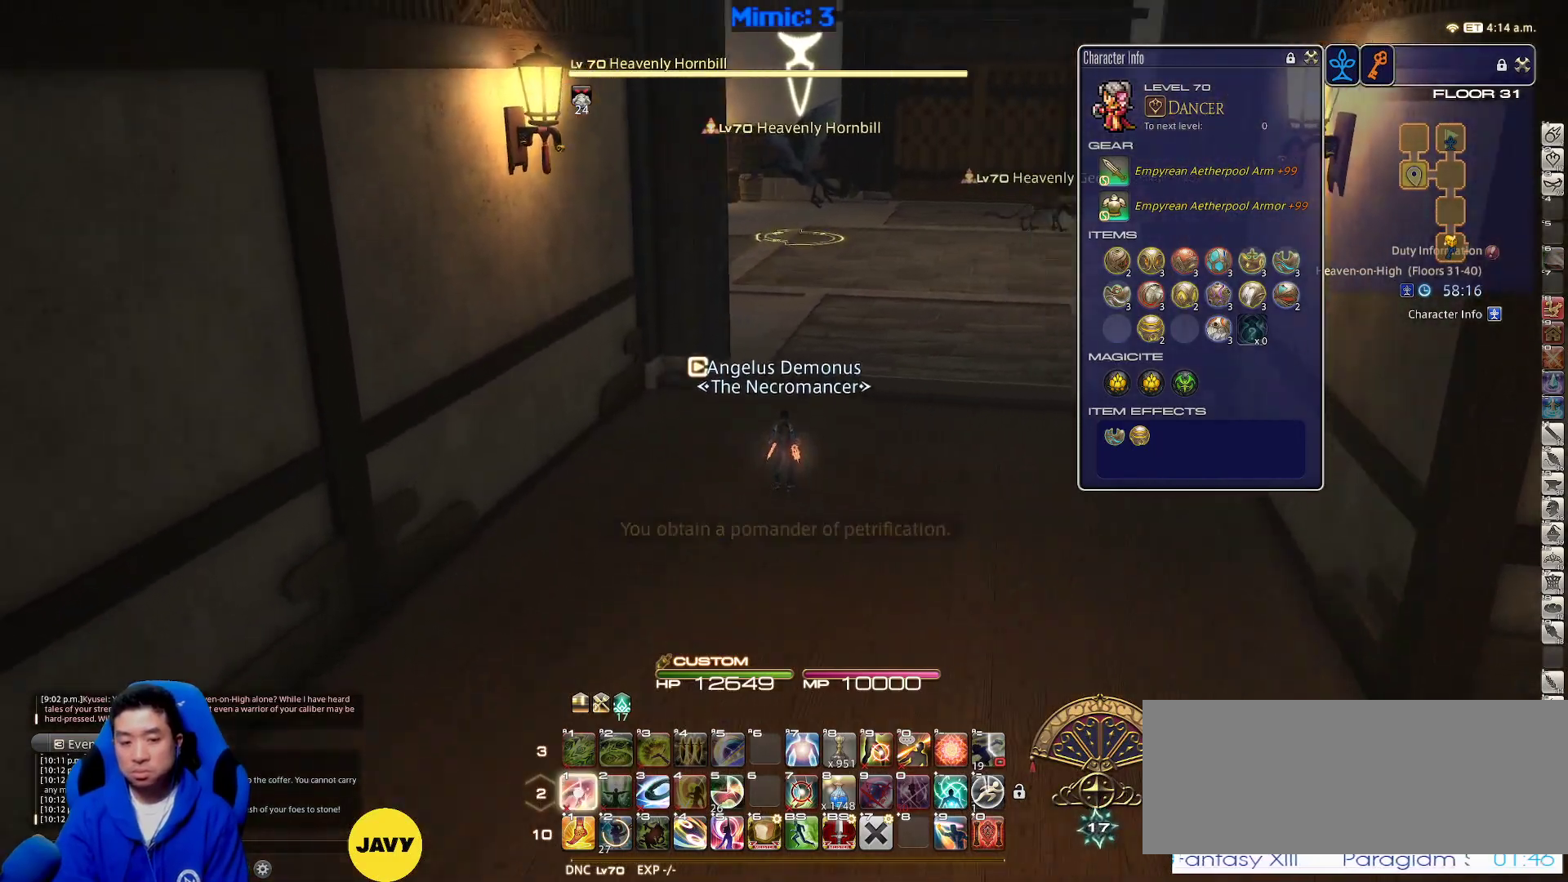
{"keys": ["w"], "events": [[67, "1", "up"], [67, "rbracket", "up"], [133, "1", "down"], [167, "1", "up"], [450, "1", "down"], [483, "1", "up"]]}
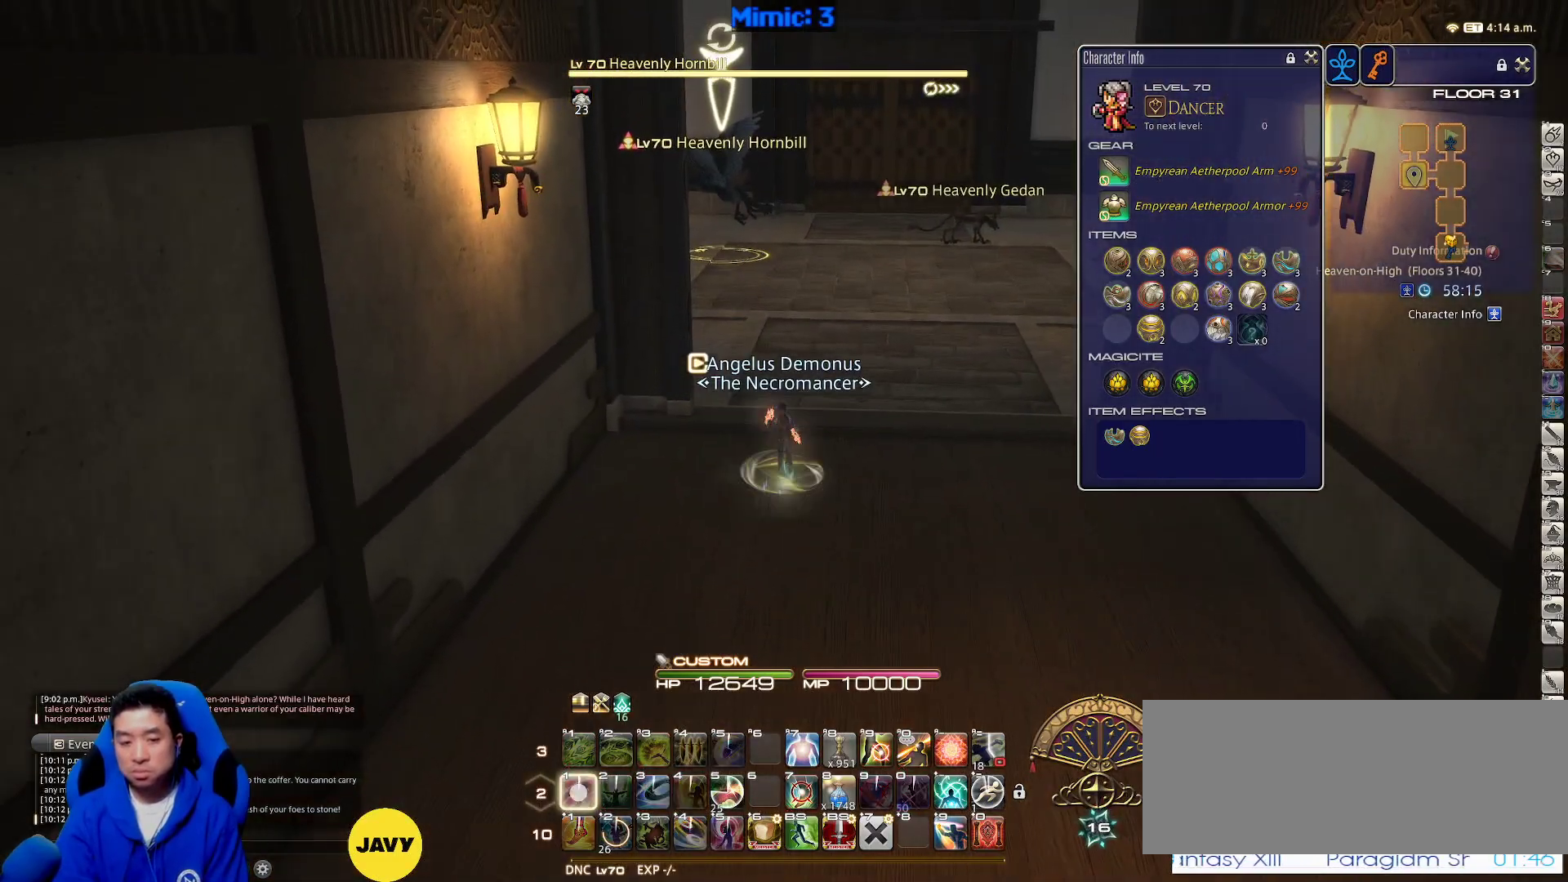
{"keys": ["p", "w"], "events": [[50, "1", "down"], [83, "1", "up"], [133, "1", "down"], [217, "1", "up"], [317, "tab", "down"], [417, "tab", "up"], [500, "p", "down"]]}
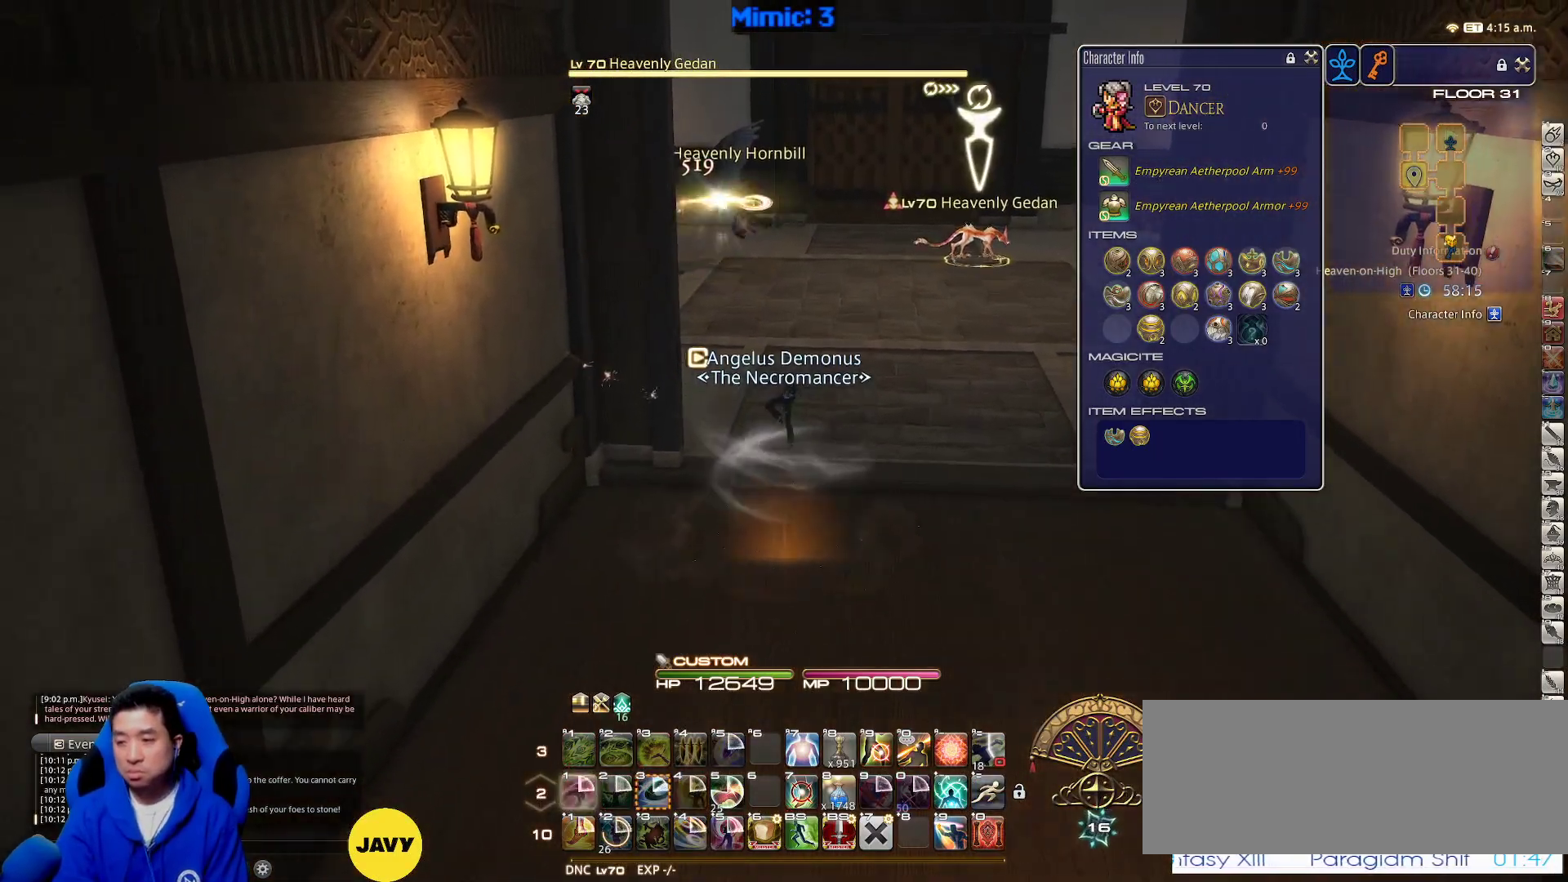
{"keys": ["w"], "events": [[50, "a", "down"], [200, "return", "down"], [283, "a", "up"], [283, "p", "up"], [283, "return", "up"], [367, "return", "down"], [467, "return", "up"]]}
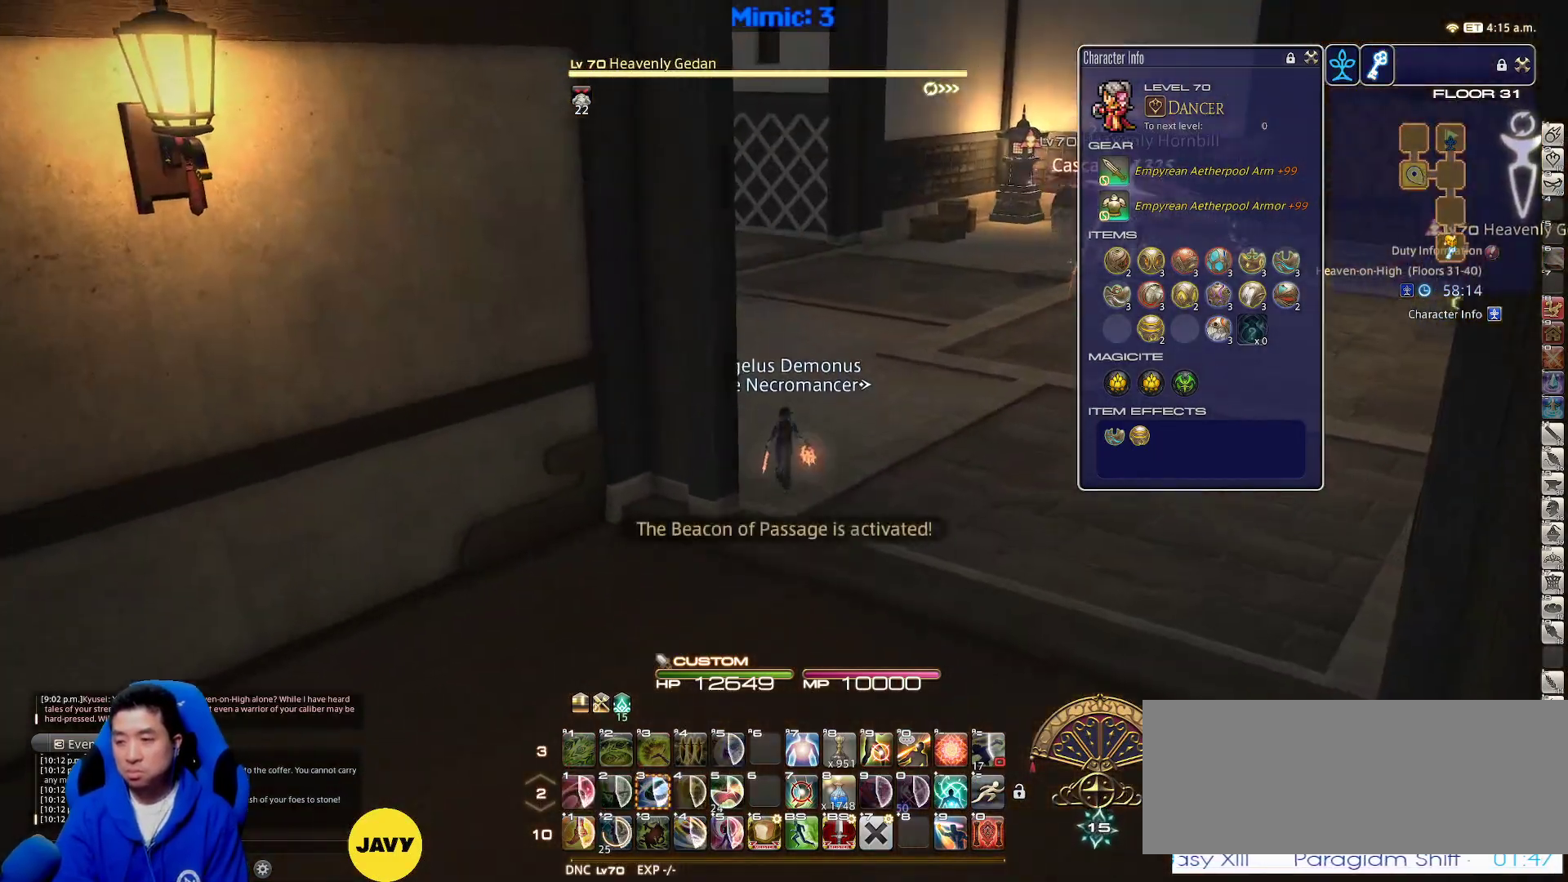
{"keys": ["w"], "events": [[67, "a", "down"], [67, "p", "down"], [200, "p", "up"], [250, "return", "down"], [350, "a", "up"], [350, "return", "up"], [400, "return", "down"], [483, "return", "up"]]}
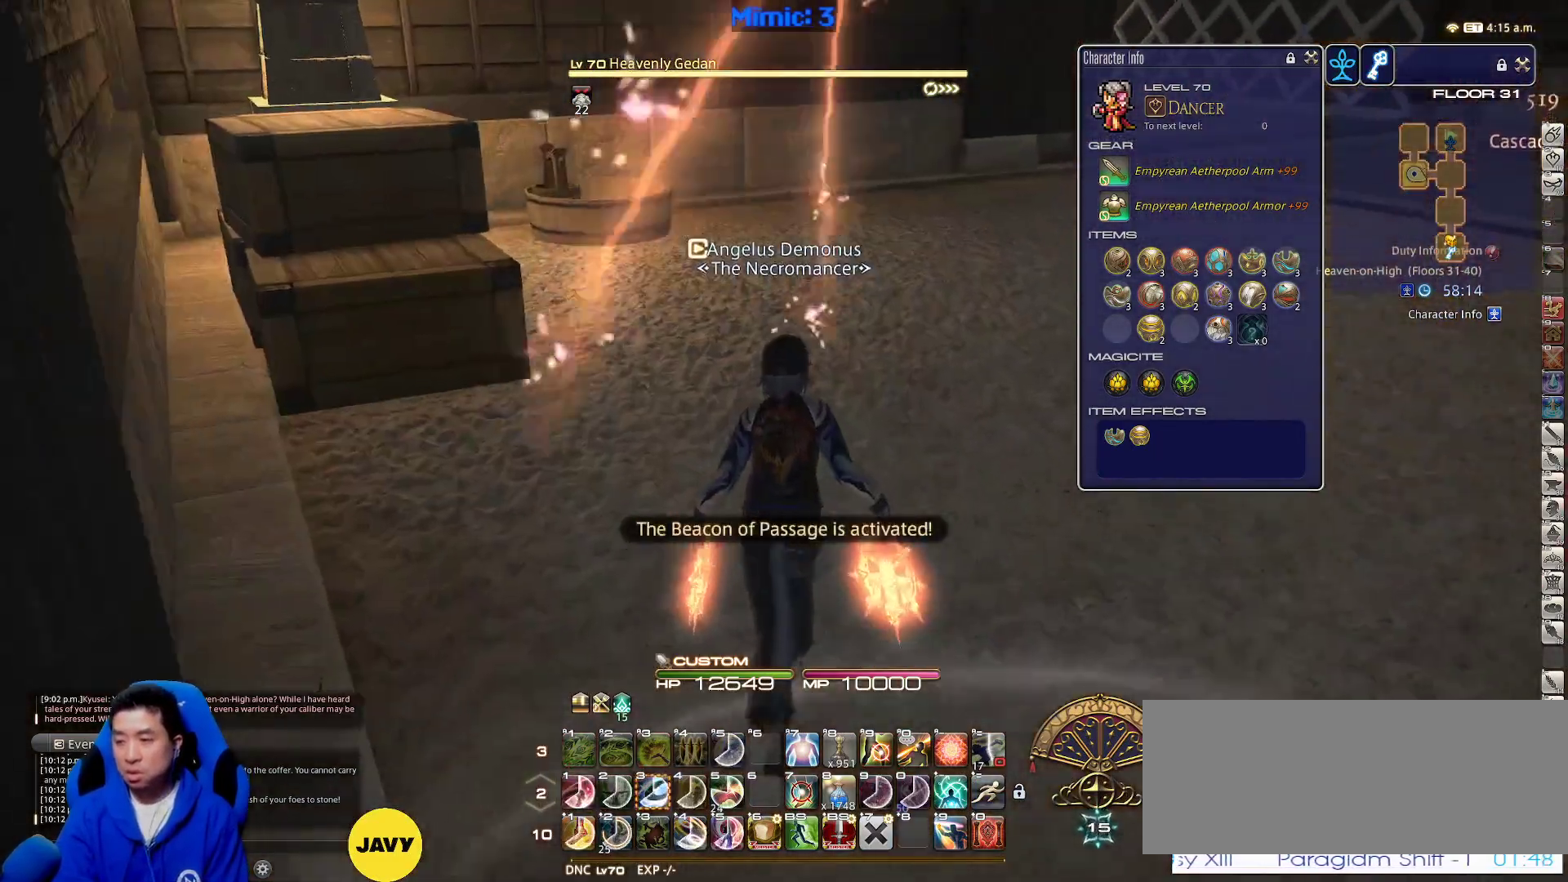
{"keys": ["w"], "events": [[83, "p", "down"], [317, "d", "down"], [367, "p", "up"], [367, "return", "down"], [367, "space", "down"], [467, "return", "up"], [467, "space", "up"], [500, "d", "up"]]}
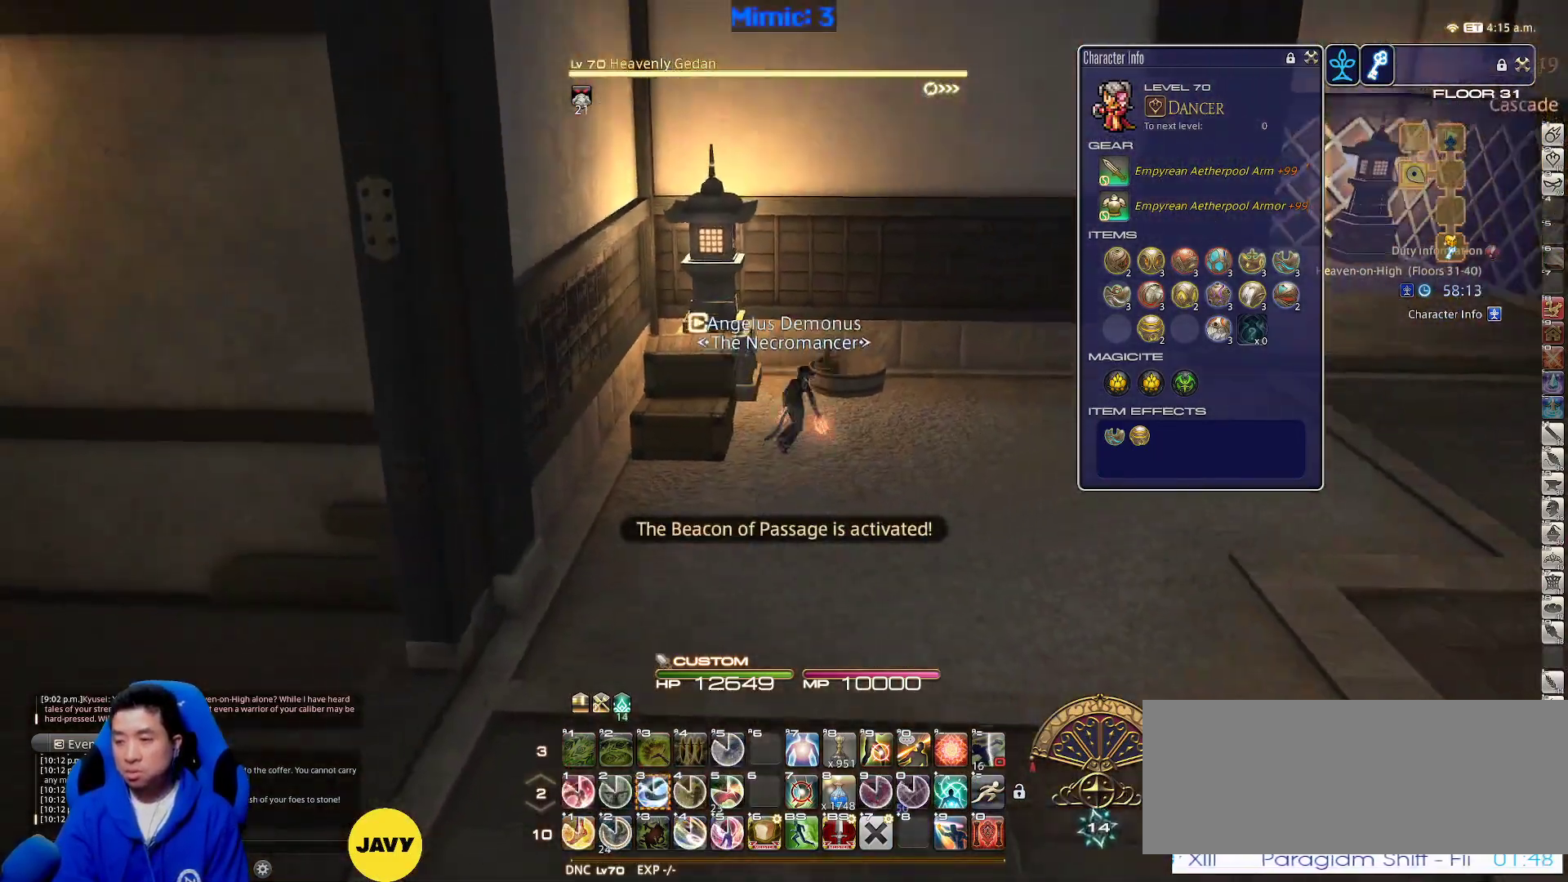
{"keys": ["d", "w"], "events": [[150, "1", "down"], [250, "d", "down"], [333, "1", "up"], [383, "1", "down"], [433, "1", "up"]]}
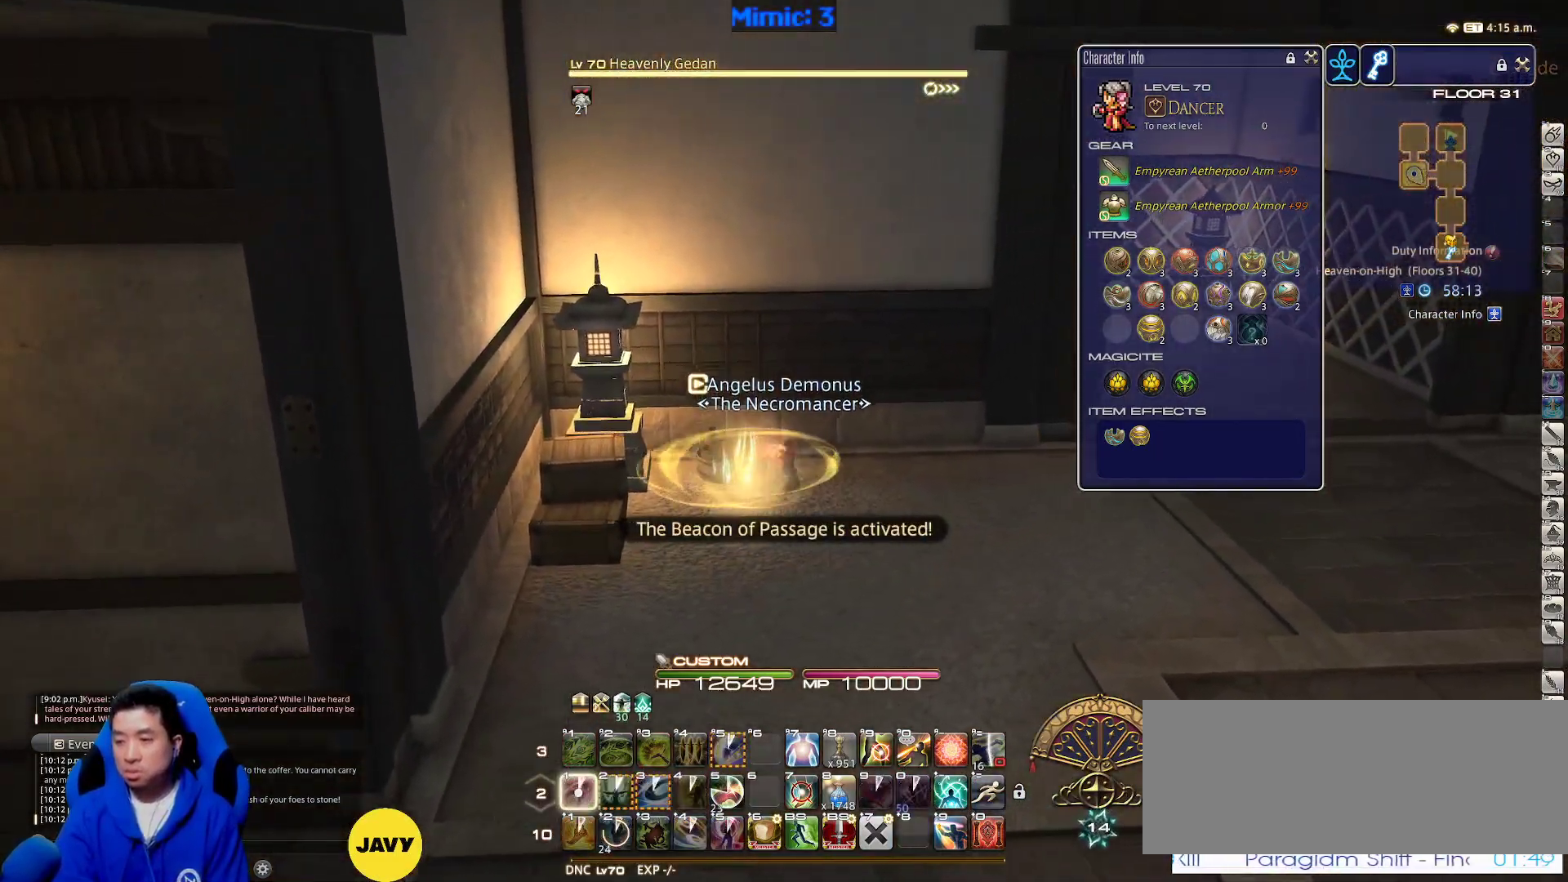
{"keys": ["w"], "events": [[33, "1", "down"], [33, "rbracket", "down"], [67, "1", "up"], [117, "rbracket", "up"], [167, "1", "down"], [167, "space", "down"], [217, "1", "up"], [300, "space", "up"], [450, "d", "up"]]}
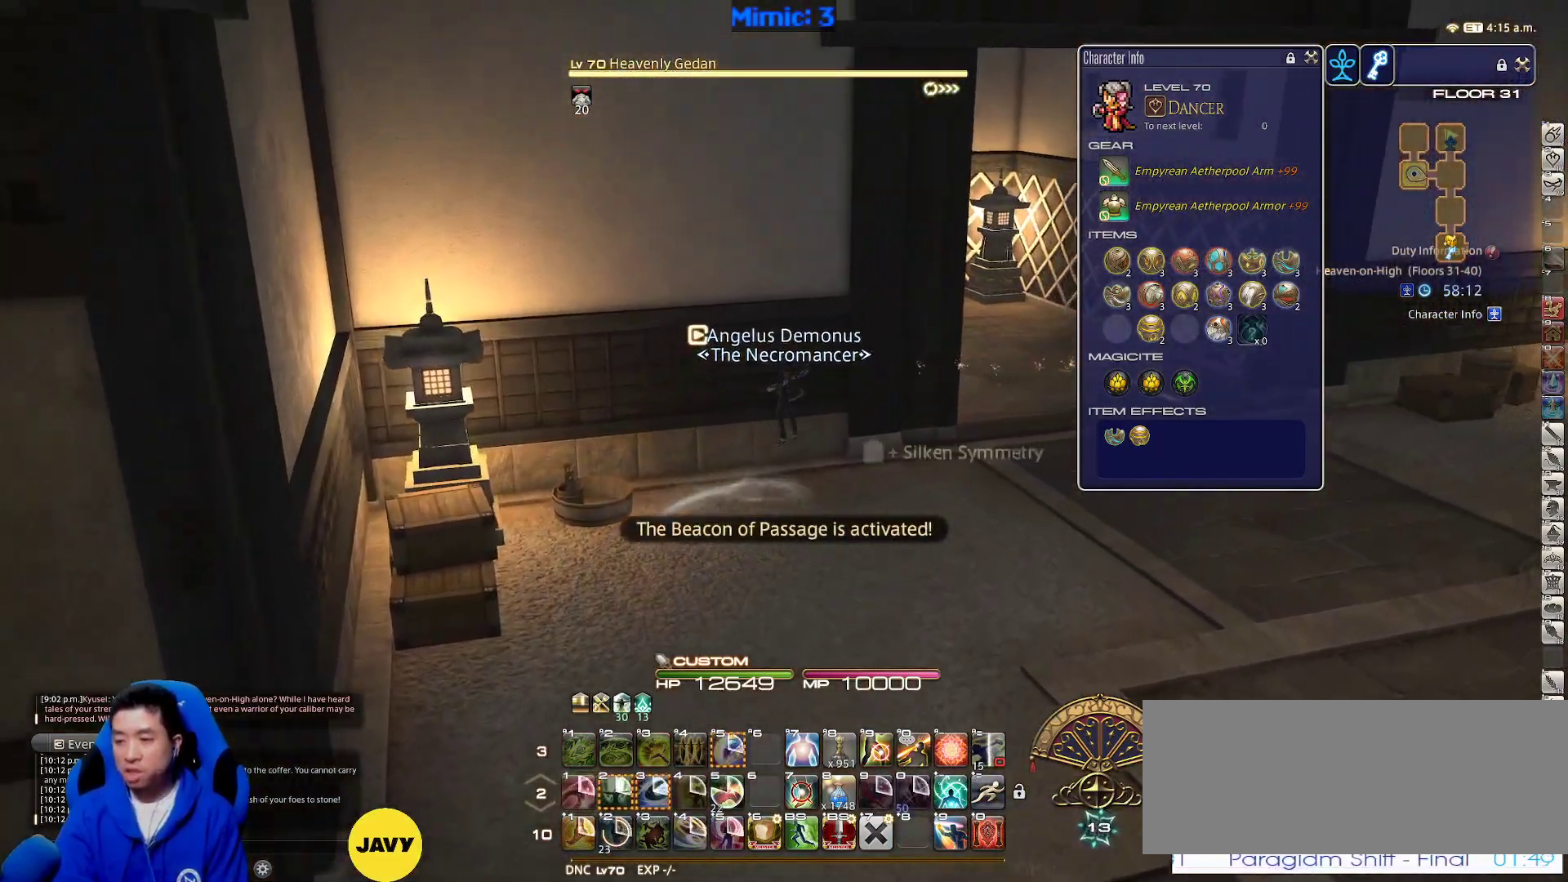
{"keys": ["d", "space", "w"], "events": [[367, "d", "down"], [500, "space", "down"]]}
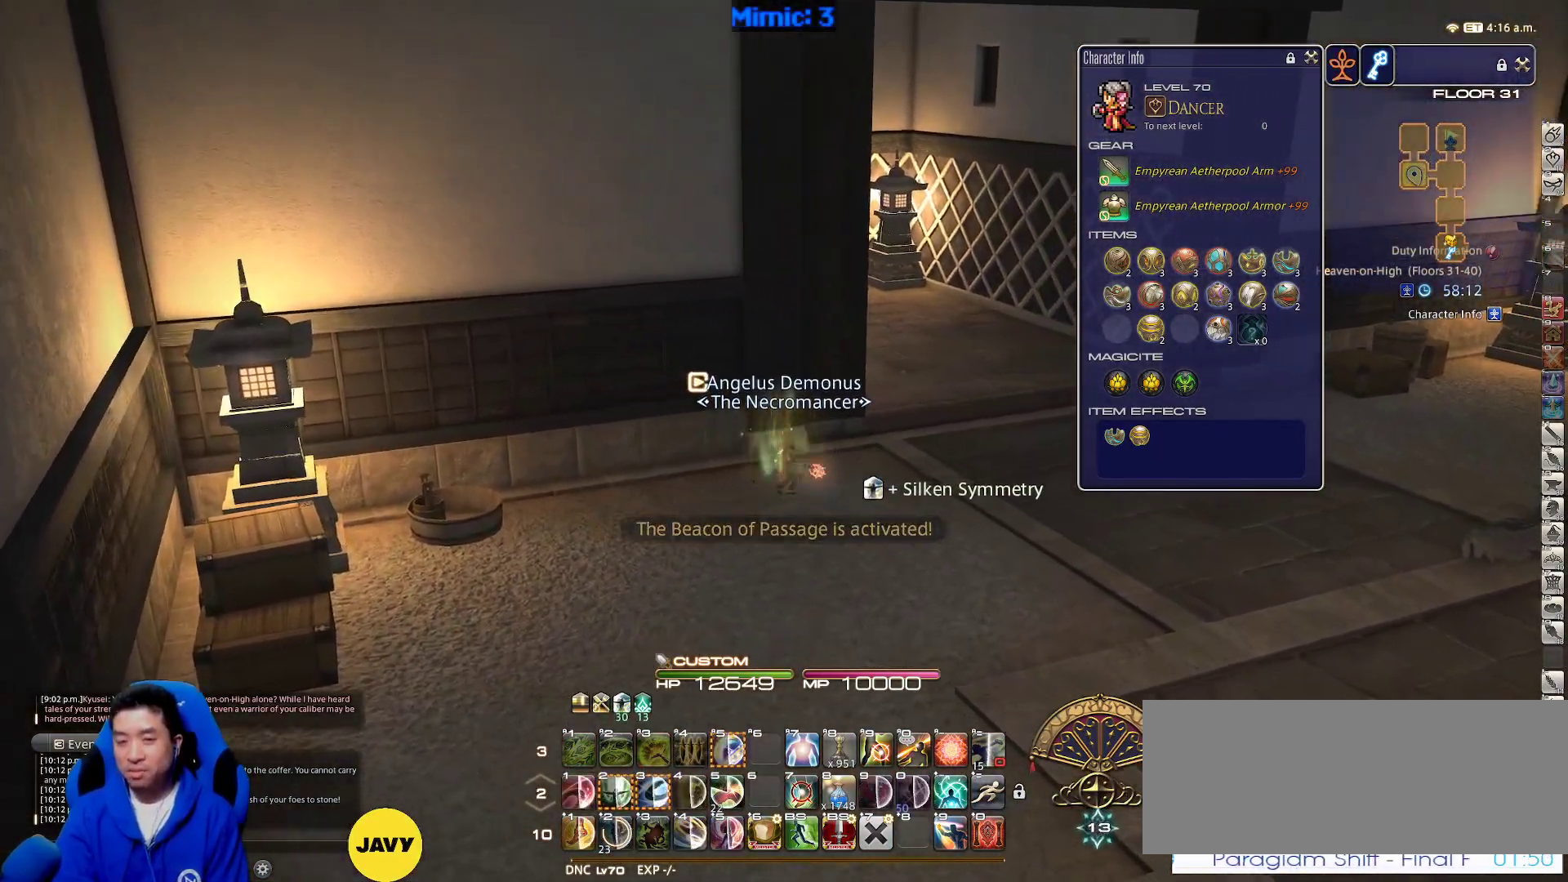
{"keys": ["p", "w"], "events": [[150, "space", "up"], [200, "d", "up"], [483, "p", "down"]]}
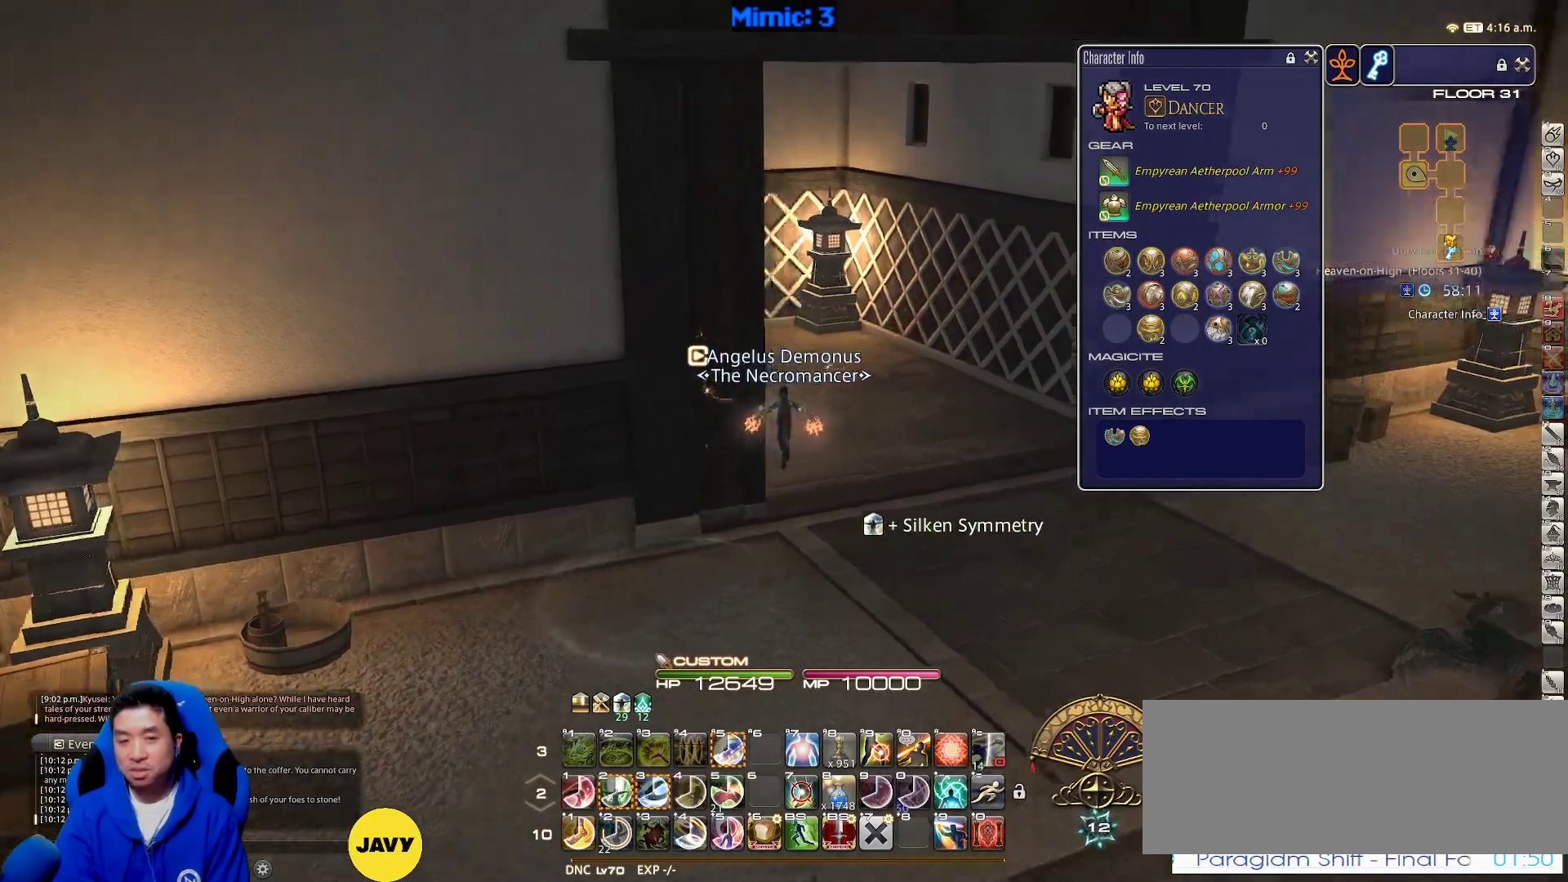
{"keys": ["d", "w"], "events": [[83, "d", "down"], [500, "p", "up"]]}
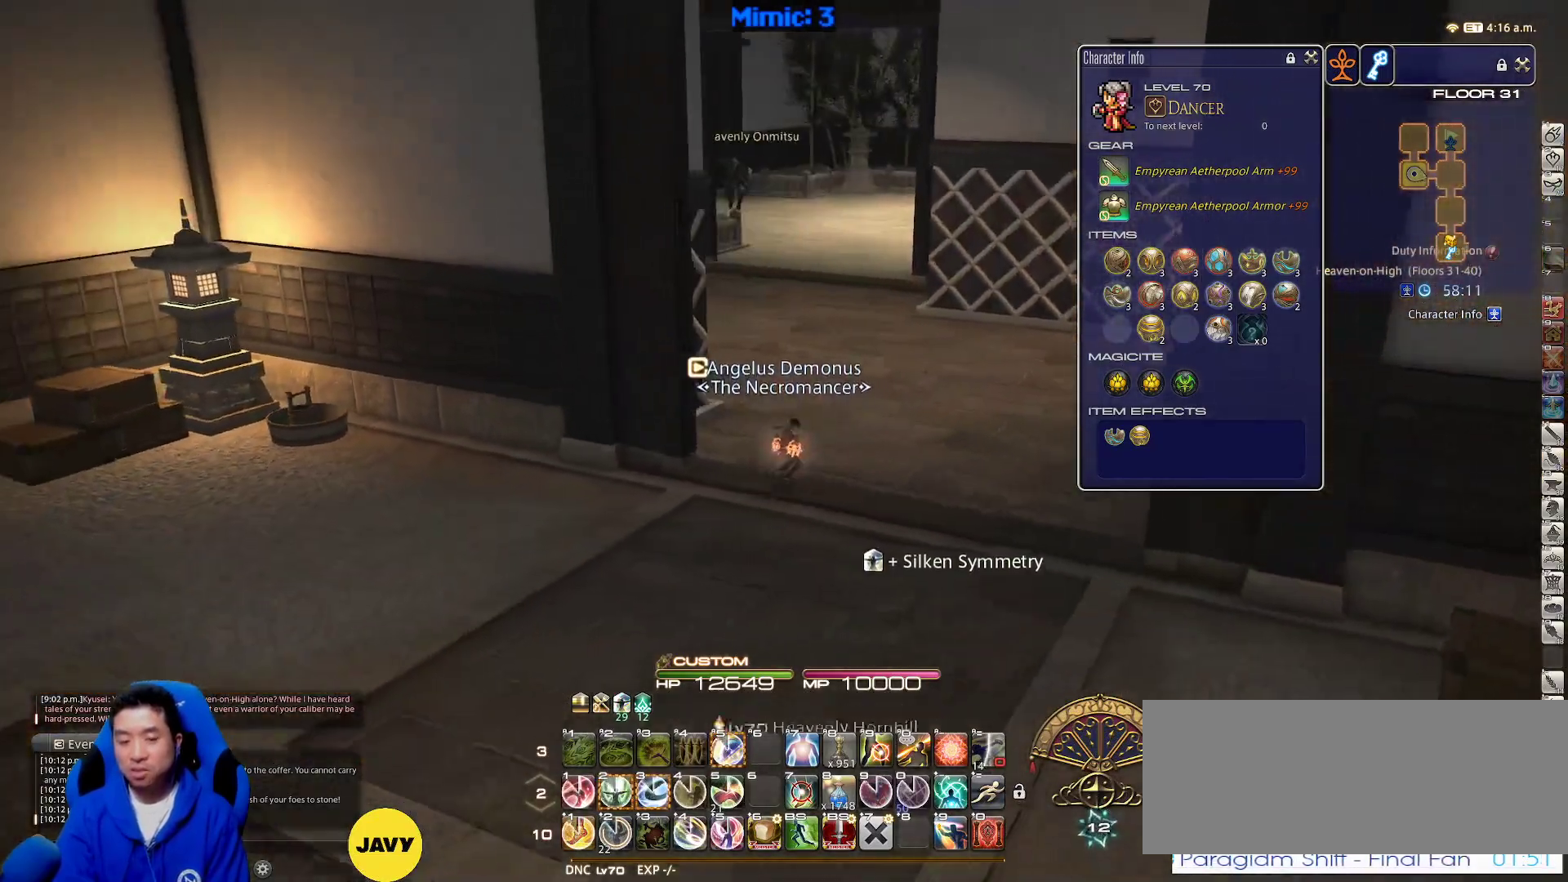
{"keys": ["w"], "events": [[233, "d", "up"], [233, "shift_r", "down"], [317, "equals", "down"], [417, "shift_r", "up"], [450, "equals", "up"]]}
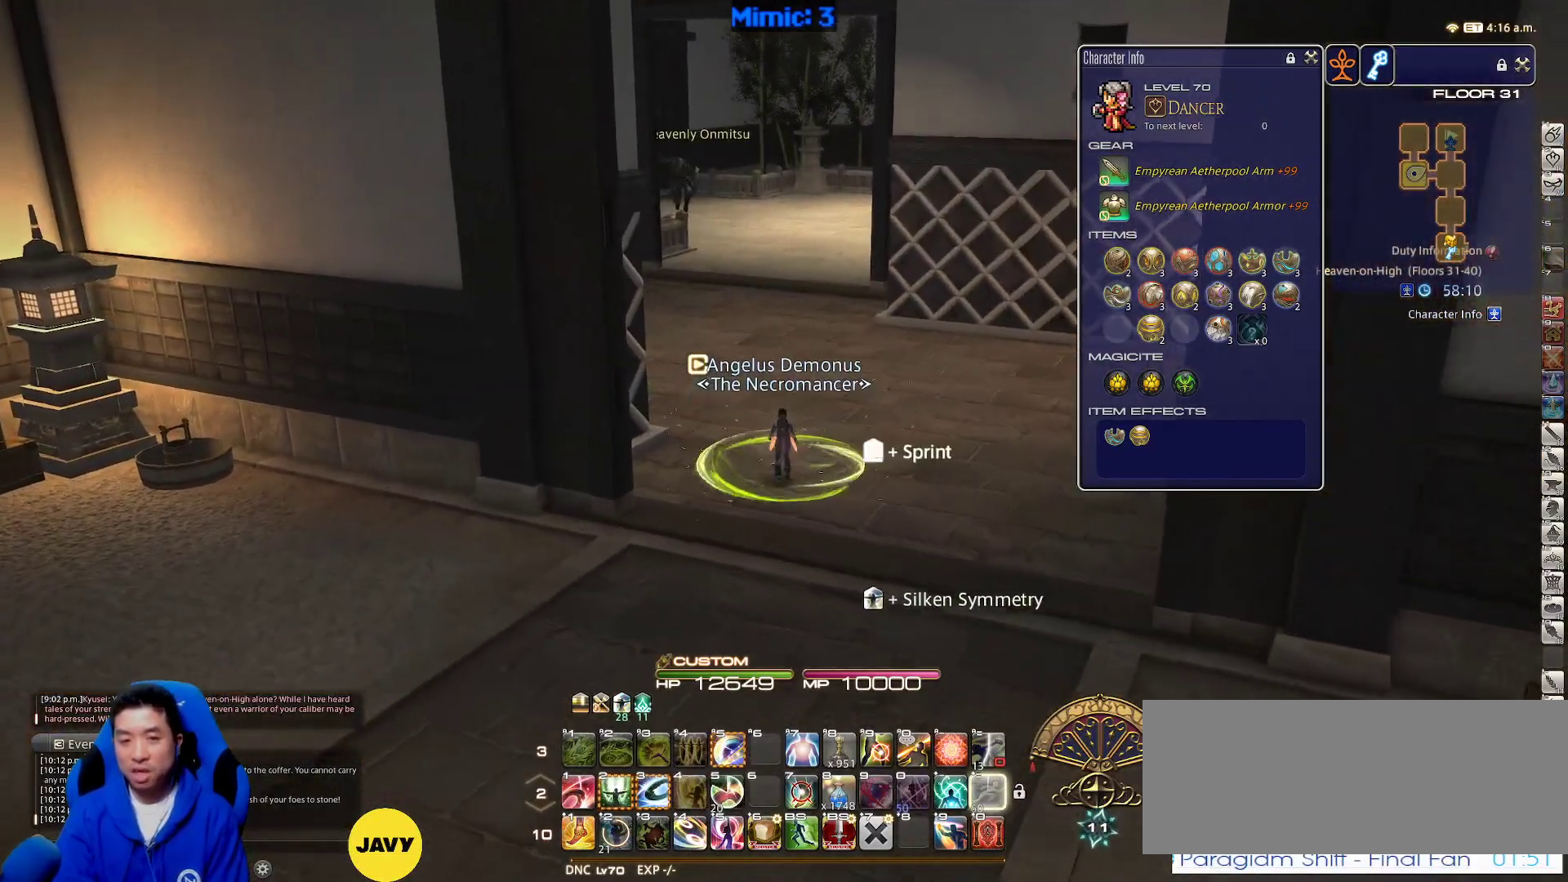
{"keys": ["alt_r", "d", "q", "w"], "events": [[233, "p", "down"], [333, "alt_r", "down"], [333, "d", "down"], [333, "p", "up"], [383, "q", "down"]]}
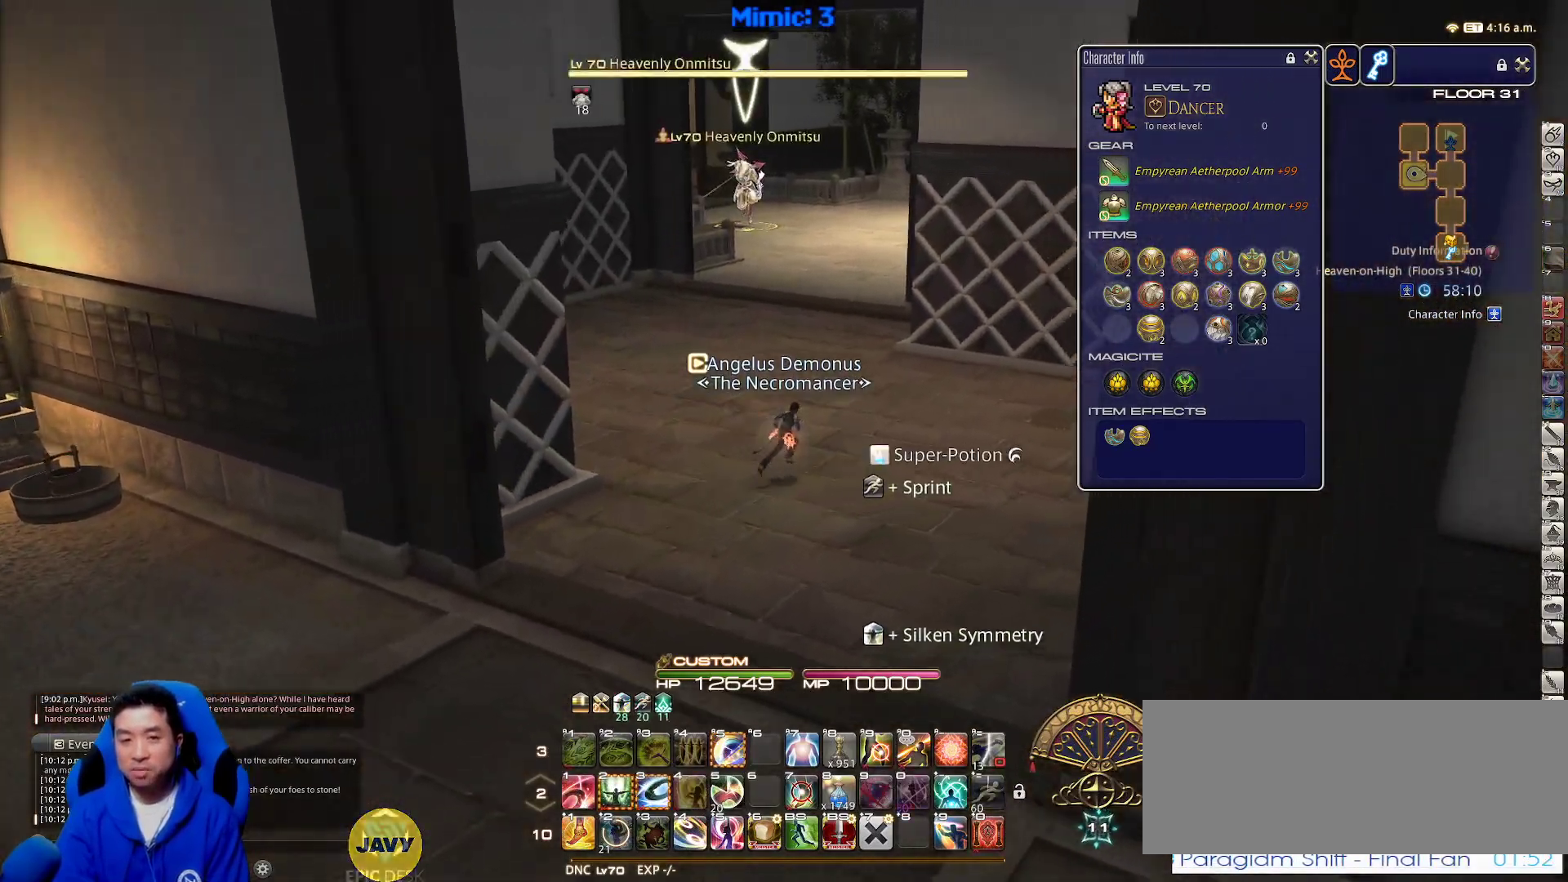
{"keys": ["w"], "events": [[17, "q", "up"], [67, "alt_r", "up"], [167, "d", "up"]]}